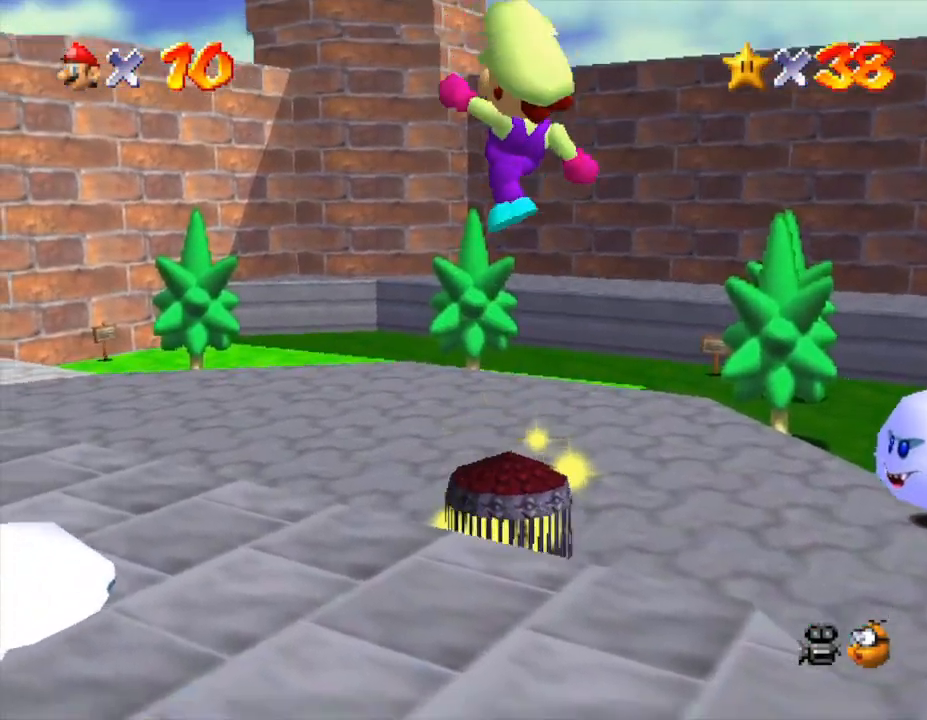
Gameplay with a controller (Nintendo layout); each line is a JSON object with the inputs held at the frame after it. "events" lists button and stick changes between this image and that frame as [ms after this image, input, new state], when the widget could be followed in between. Not read: L3 R3.
{"buttons": ["A", "B"], "left_stick": "center", "events": [[217, "B", "up"], [350, "A", "down"], [383, "B", "down"]]}
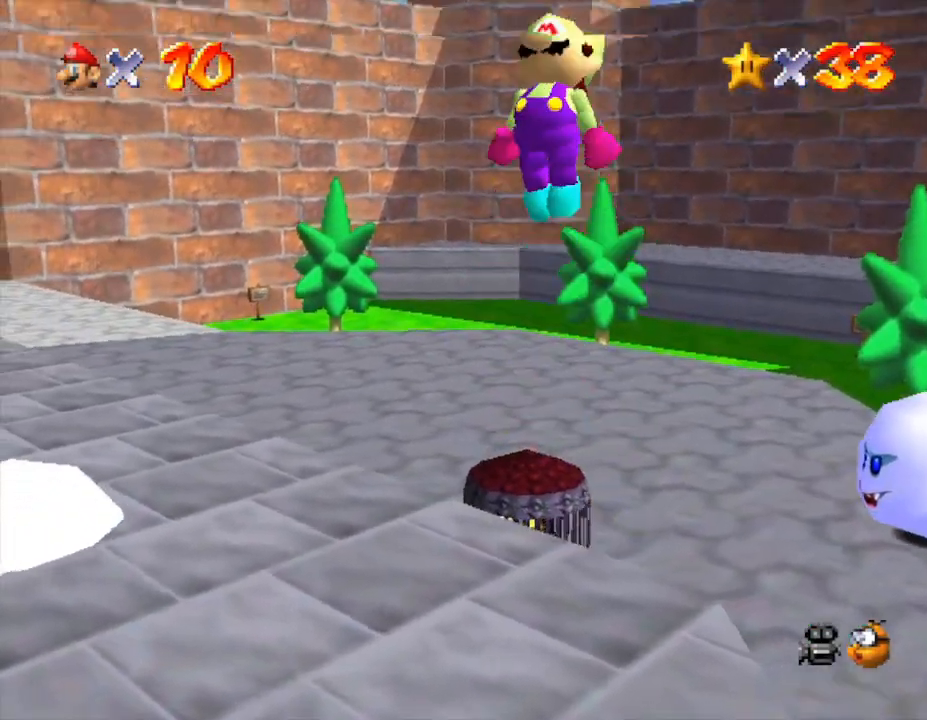
{"buttons": ["A", "B"], "left_stick": "center", "events": [[133, "A", "up"], [267, "A", "down"], [383, "A", "up"], [417, "A", "down"]]}
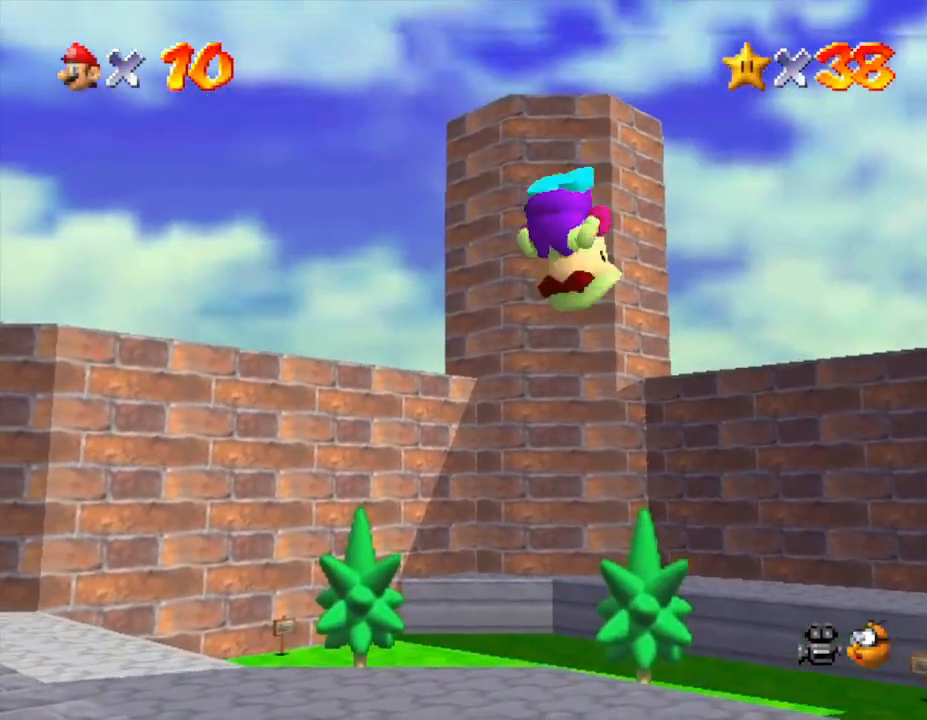
{"buttons": [], "left_stick": "center", "events": [[450, "A", "up"], [483, "B", "up"]]}
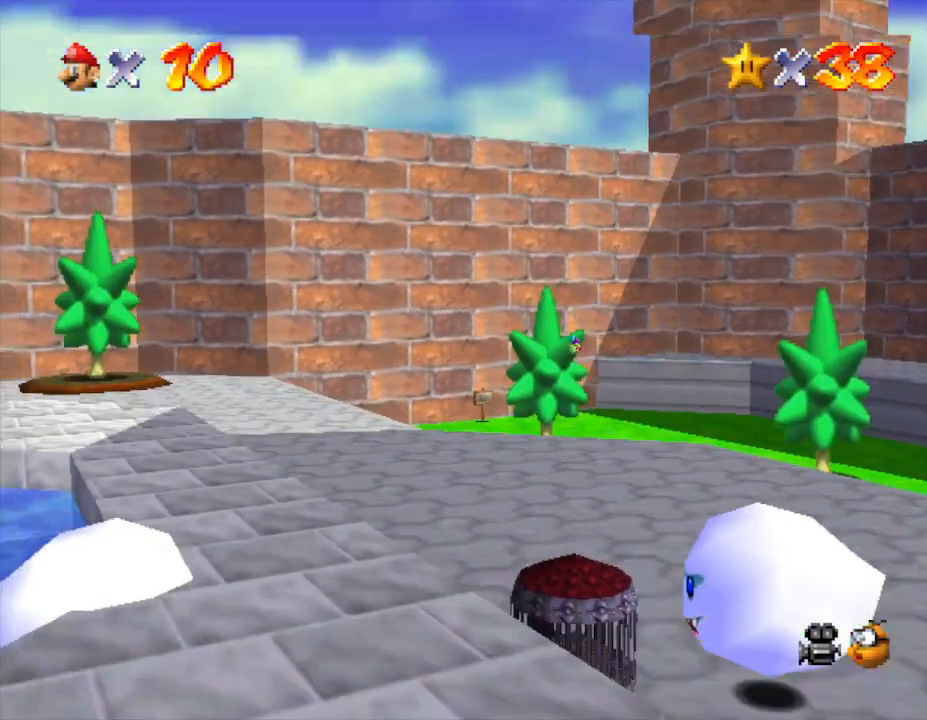
{"buttons": [], "left_stick": "center", "events": []}
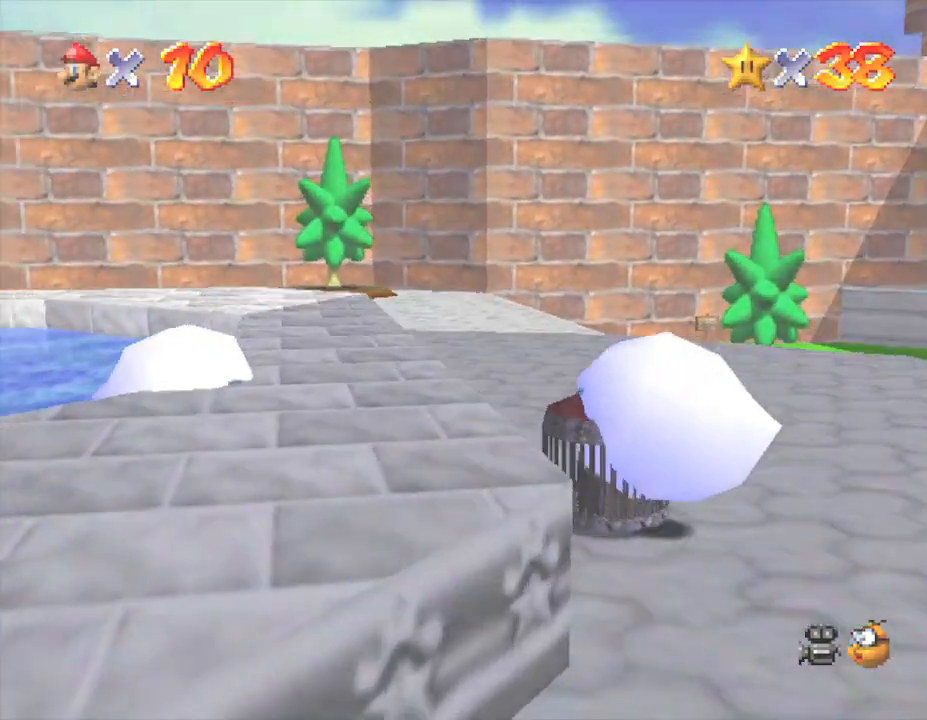
{"buttons": [], "left_stick": "center", "events": []}
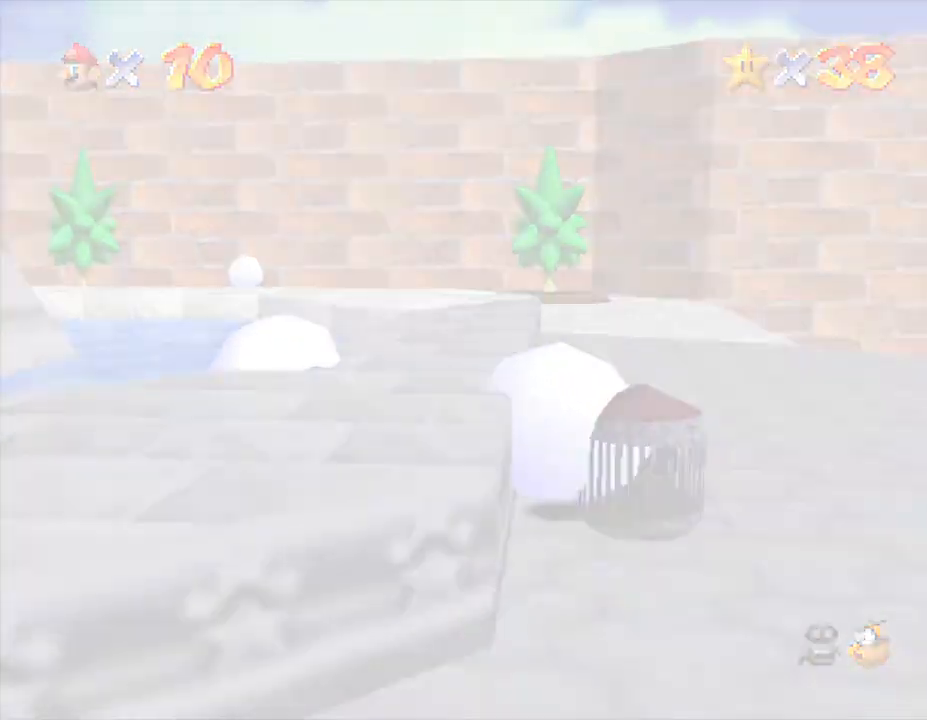
{"buttons": [], "left_stick": "center", "events": []}
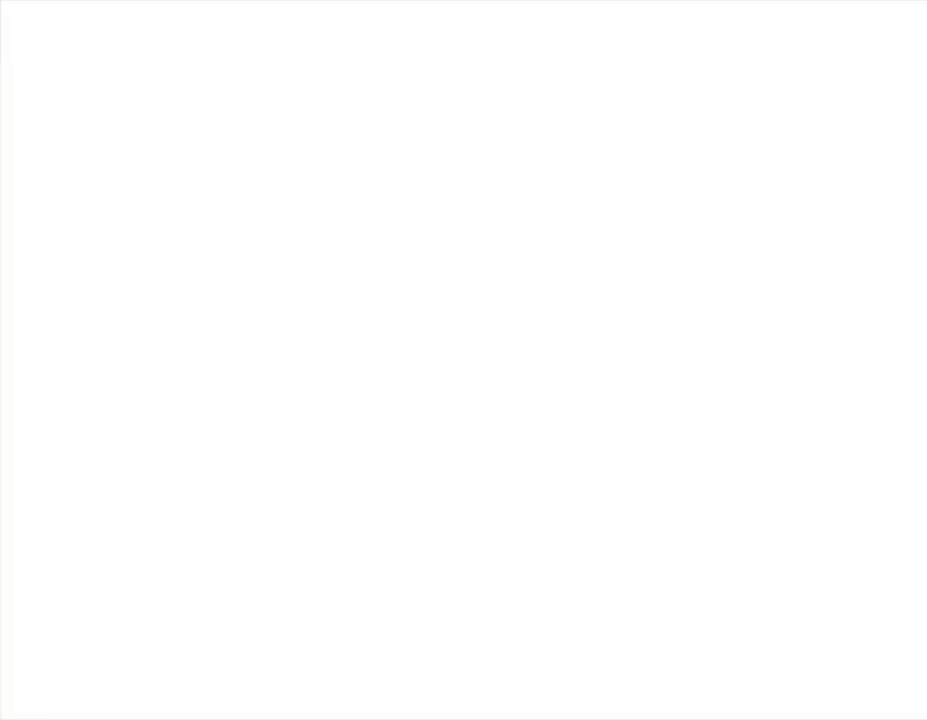
{"buttons": [], "left_stick": "center", "events": []}
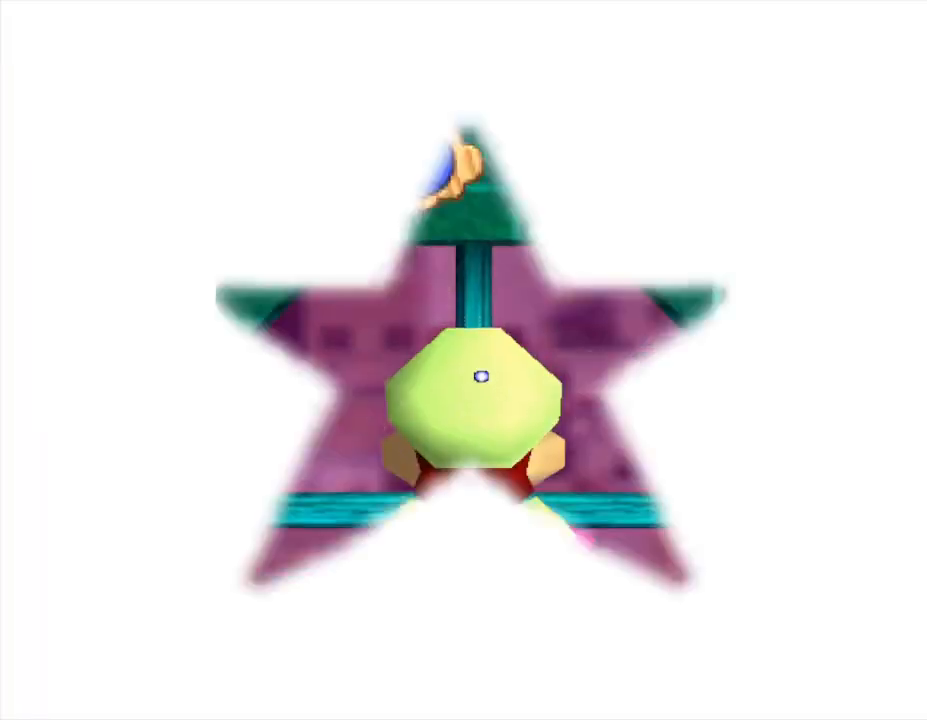
{"buttons": [], "left_stick": "center", "events": []}
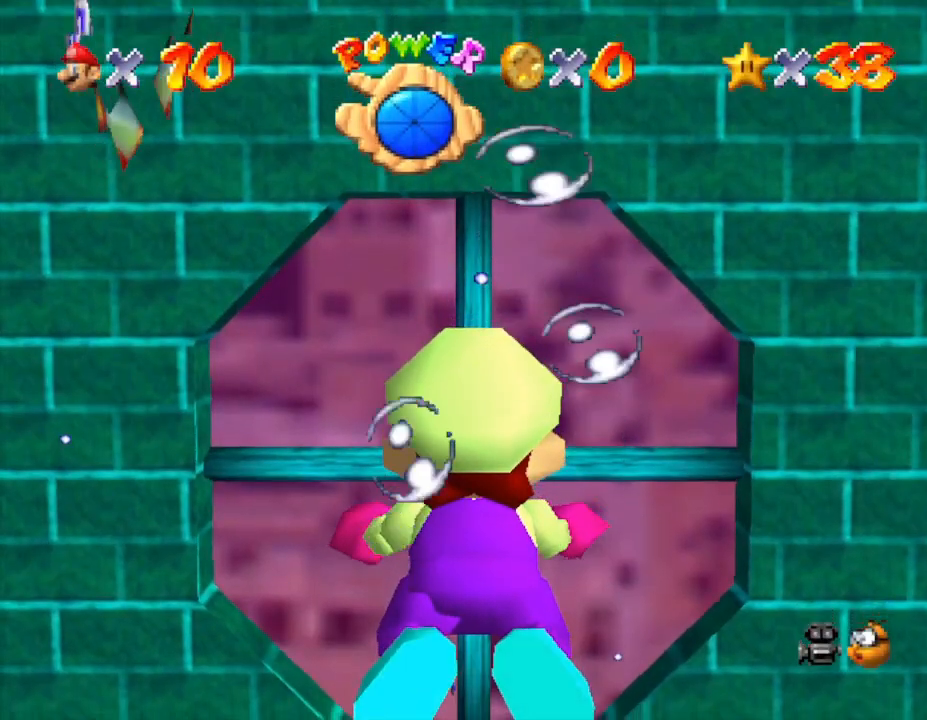
{"buttons": [], "left_stick": "left", "events": [[50, "left_stick", "up"], [183, "A", "down"], [367, "left_stick", "up-left"], [433, "A", "up"], [500, "left_stick", "left"]]}
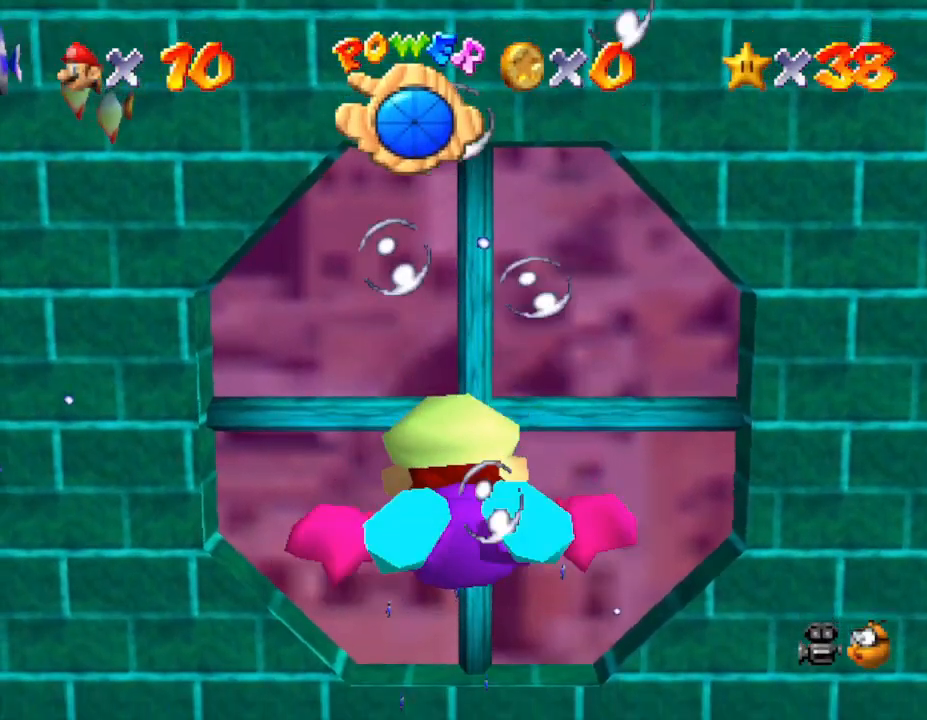
{"buttons": ["A"], "left_stick": "left", "events": [[467, "A", "down"]]}
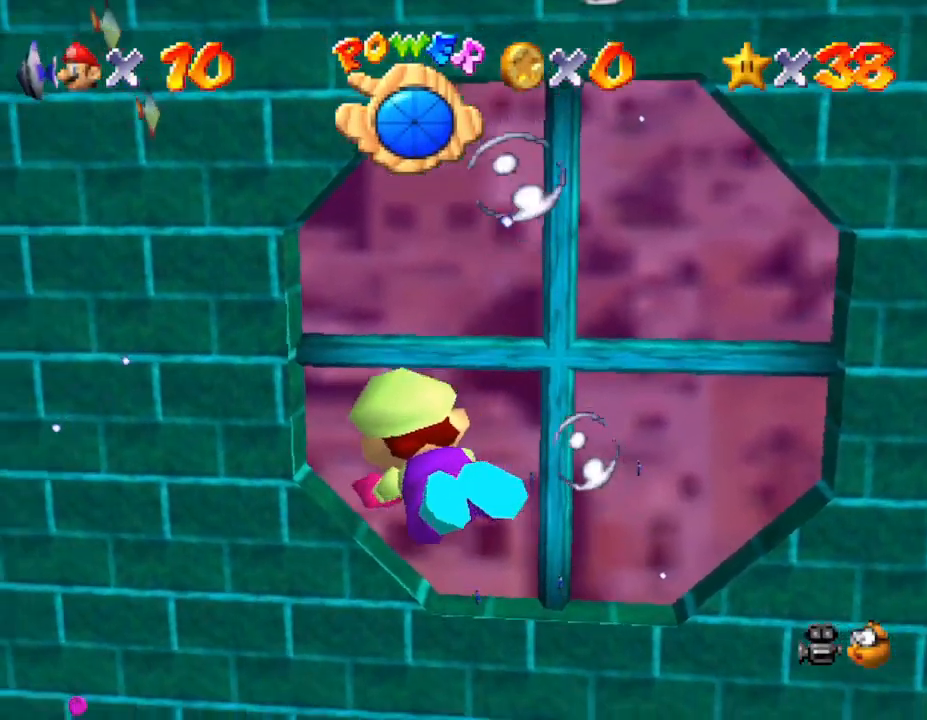
{"buttons": [], "left_stick": "left", "events": [[367, "A", "up"]]}
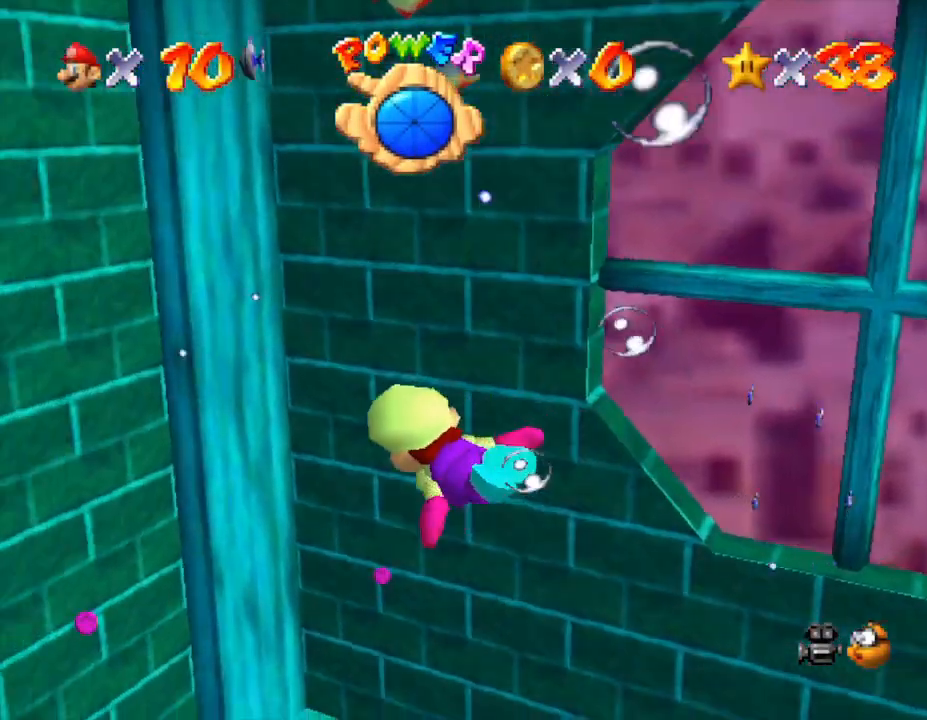
{"buttons": [], "left_stick": "right", "events": [[50, "left_stick", "up-left"], [200, "left_stick", "up-right"], [267, "left_stick", "right"]]}
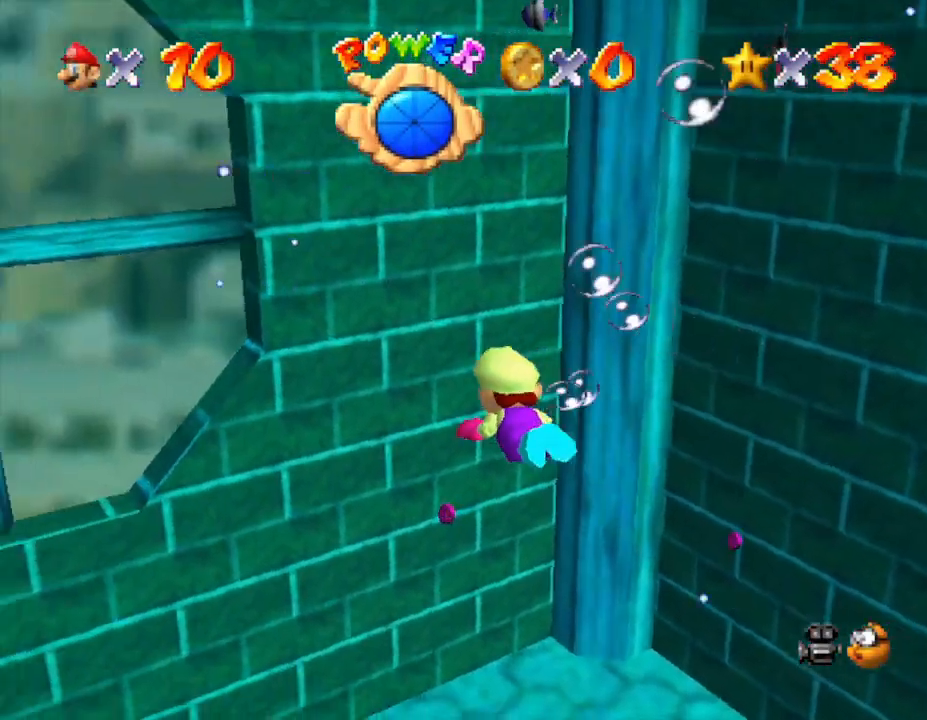
{"buttons": [], "left_stick": "up", "events": [[33, "A", "down"], [167, "left_stick", "up-right"], [300, "A", "up"], [350, "left_stick", "up"]]}
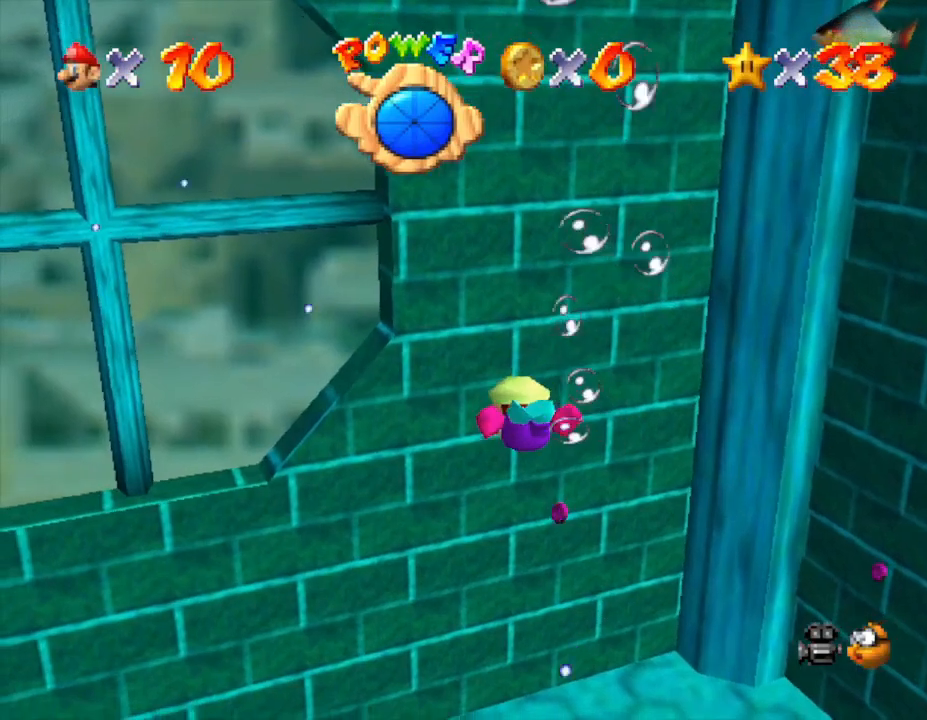
{"buttons": [], "left_stick": "up", "events": [[167, "A", "down"], [500, "A", "up"]]}
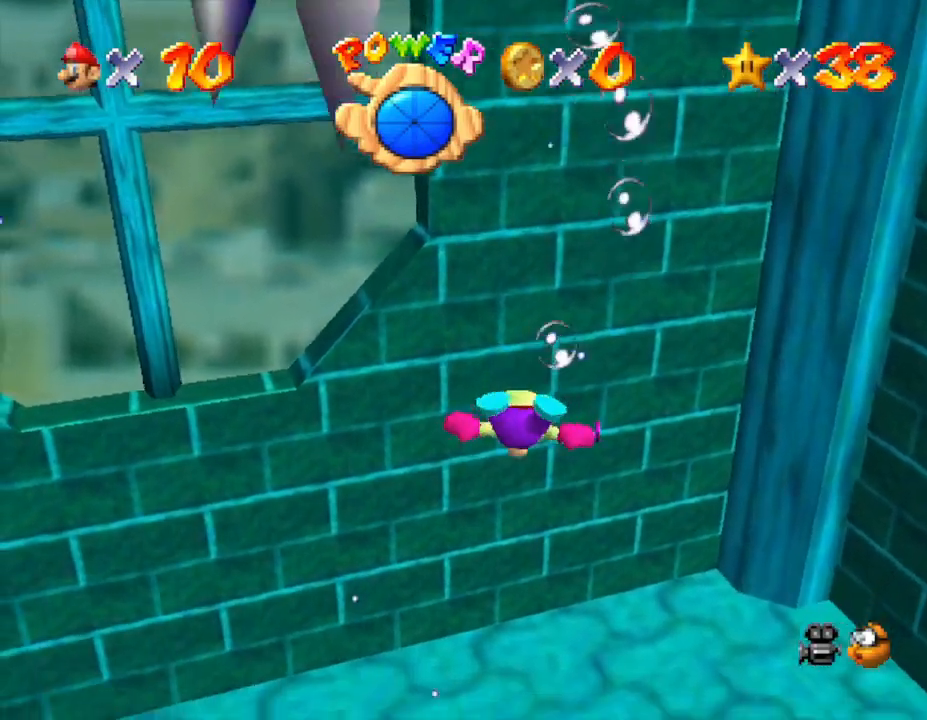
{"buttons": ["A"], "left_stick": "up-right", "events": [[50, "left_stick", "up-right"], [183, "left_stick", "center"], [400, "A", "down"], [400, "left_stick", "up-right"]]}
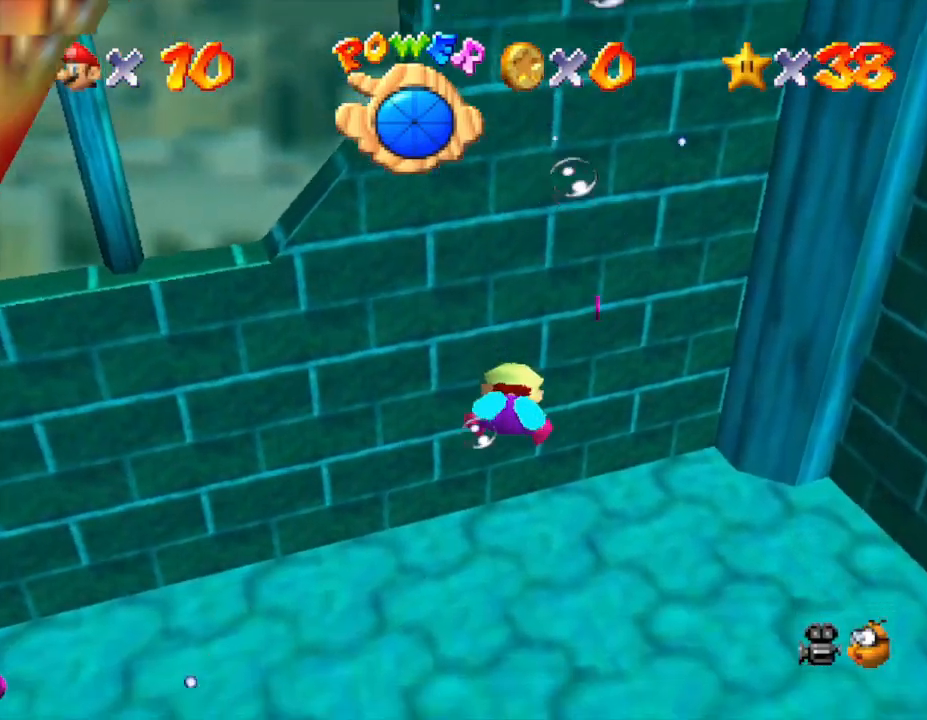
{"buttons": [], "left_stick": "center", "events": [[183, "A", "up"], [233, "left_stick", "center"]]}
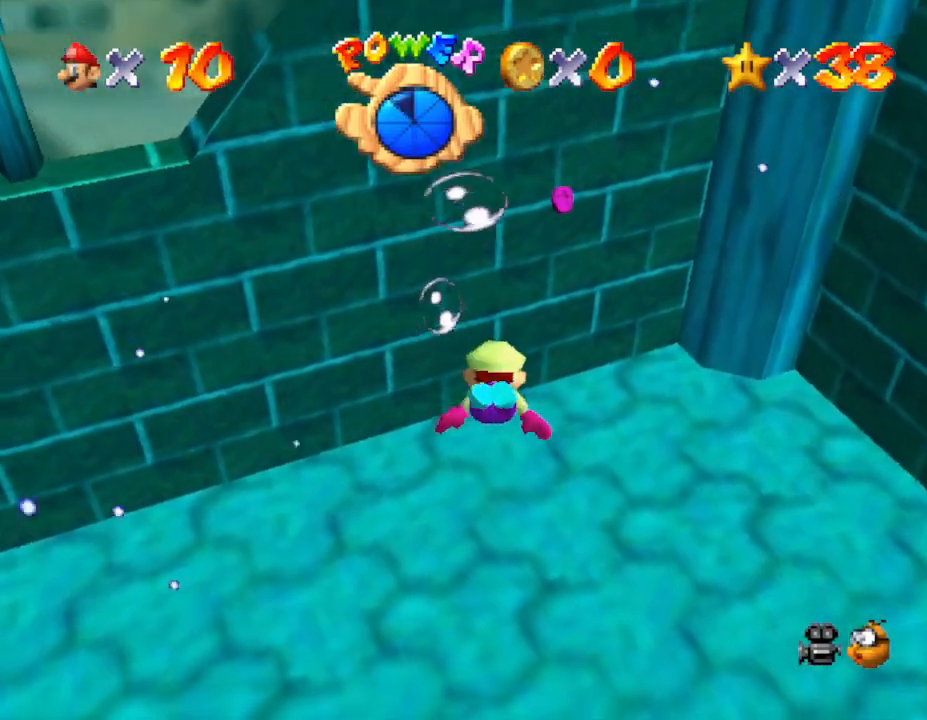
{"buttons": [], "left_stick": "center", "events": [[67, "A", "down"], [300, "A", "up"]]}
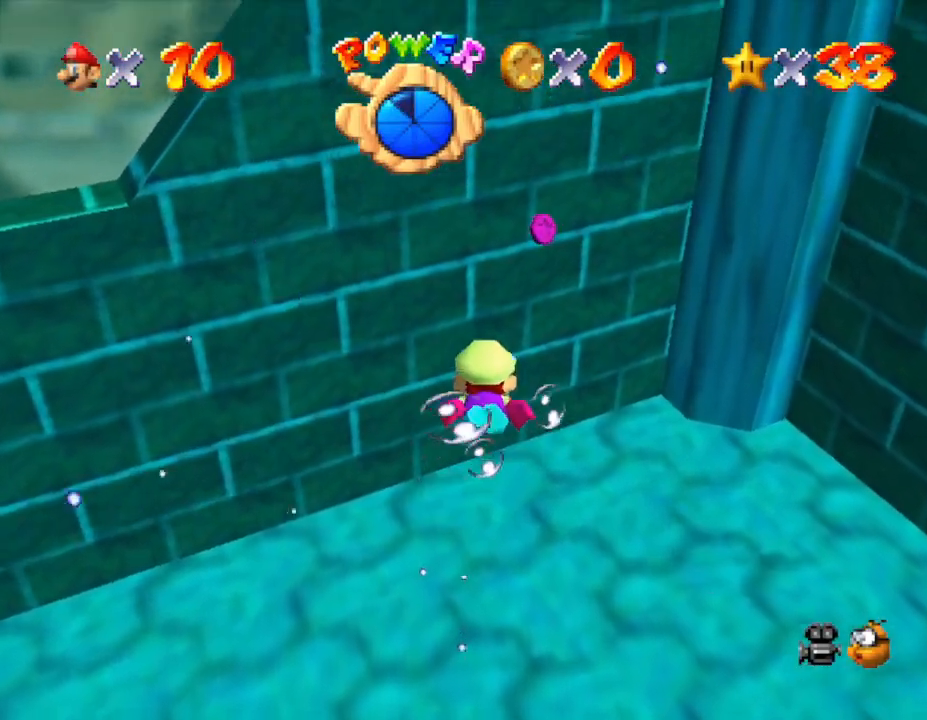
{"buttons": [], "left_stick": "up", "events": [[200, "A", "down"], [250, "left_stick", "up"], [417, "A", "up"]]}
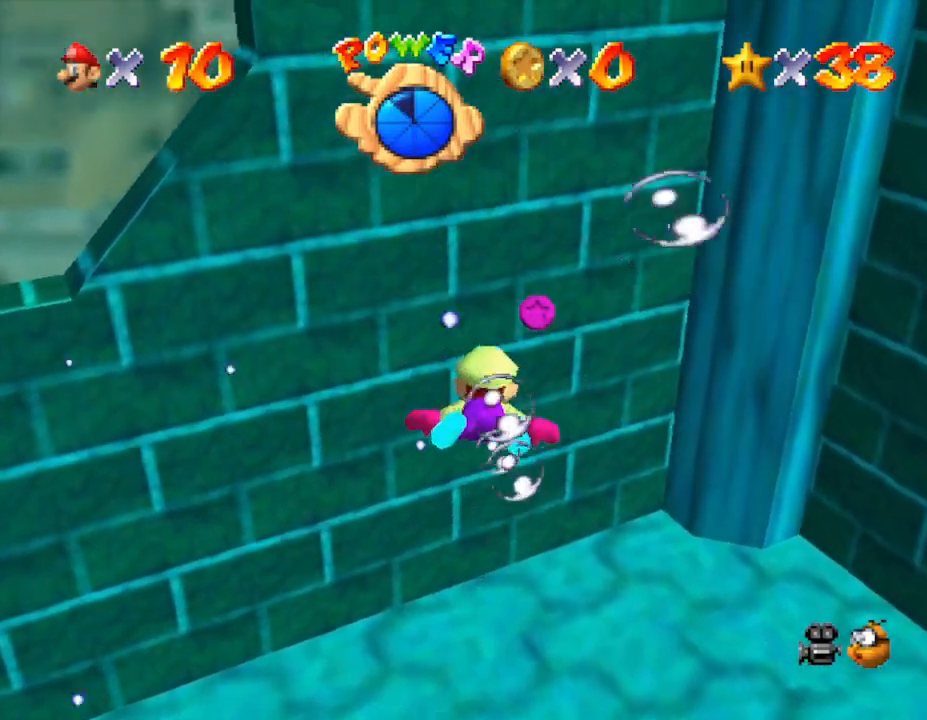
{"buttons": [], "left_stick": "up", "events": [[17, "left_stick", "center"], [167, "left_stick", "right"], [300, "A", "down"], [317, "left_stick", "up"], [483, "A", "up"]]}
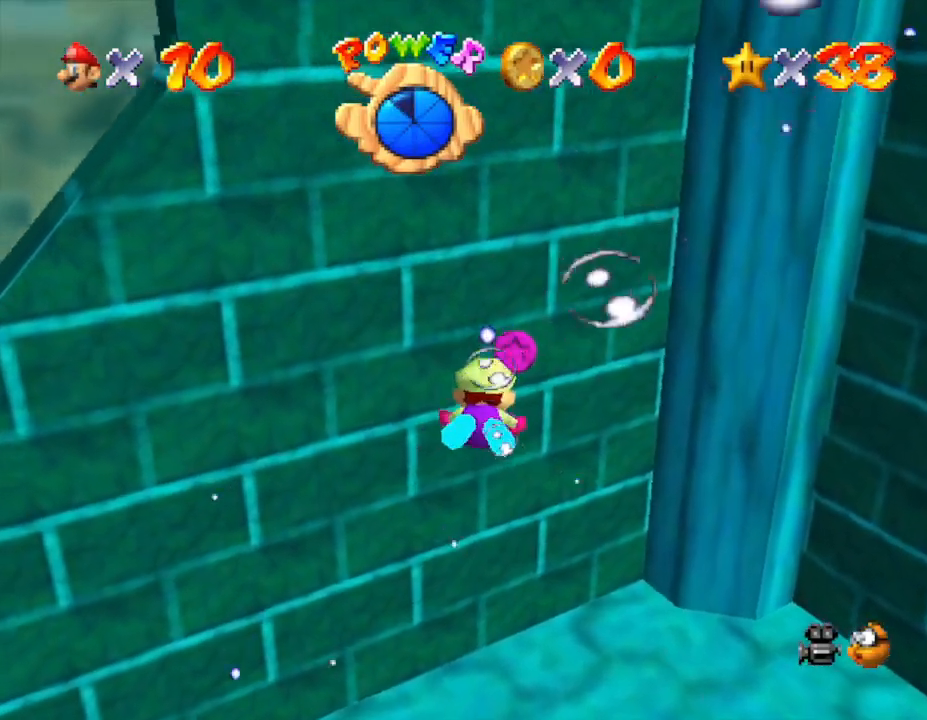
{"buttons": [], "left_stick": "right", "events": [[50, "left_stick", "center"], [233, "left_stick", "right"]]}
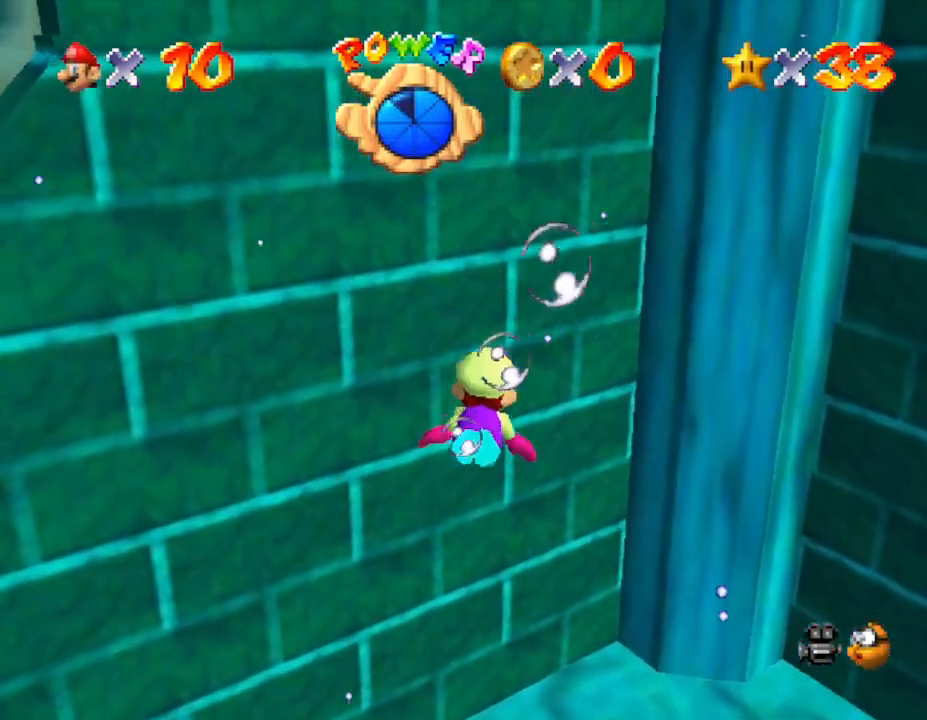
{"buttons": [], "left_stick": "right", "events": []}
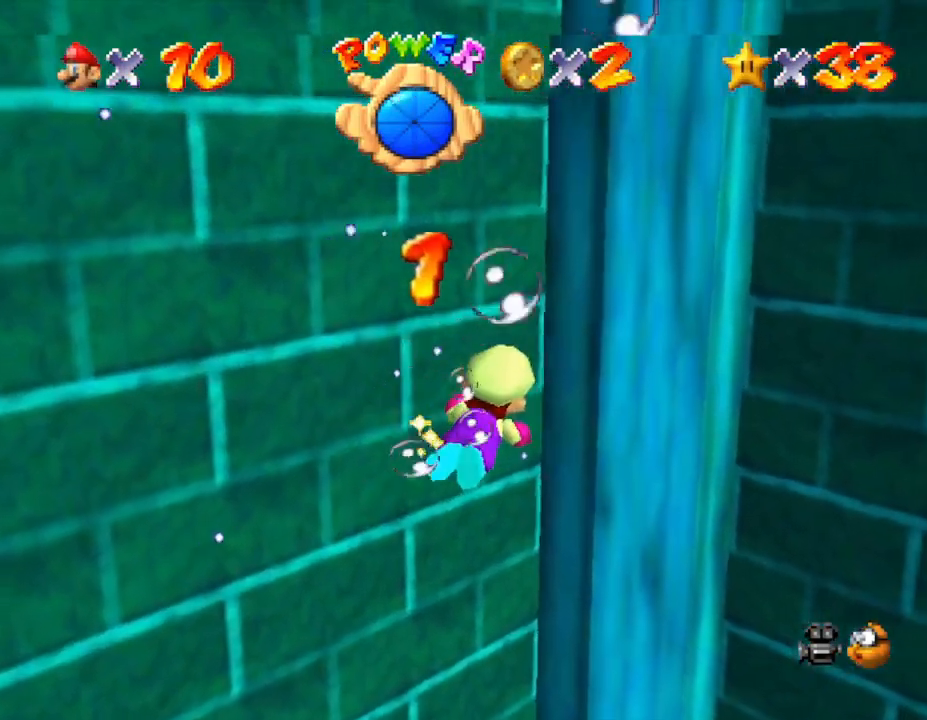
{"buttons": [], "left_stick": "right", "events": [[167, "A", "down"], [417, "A", "up"]]}
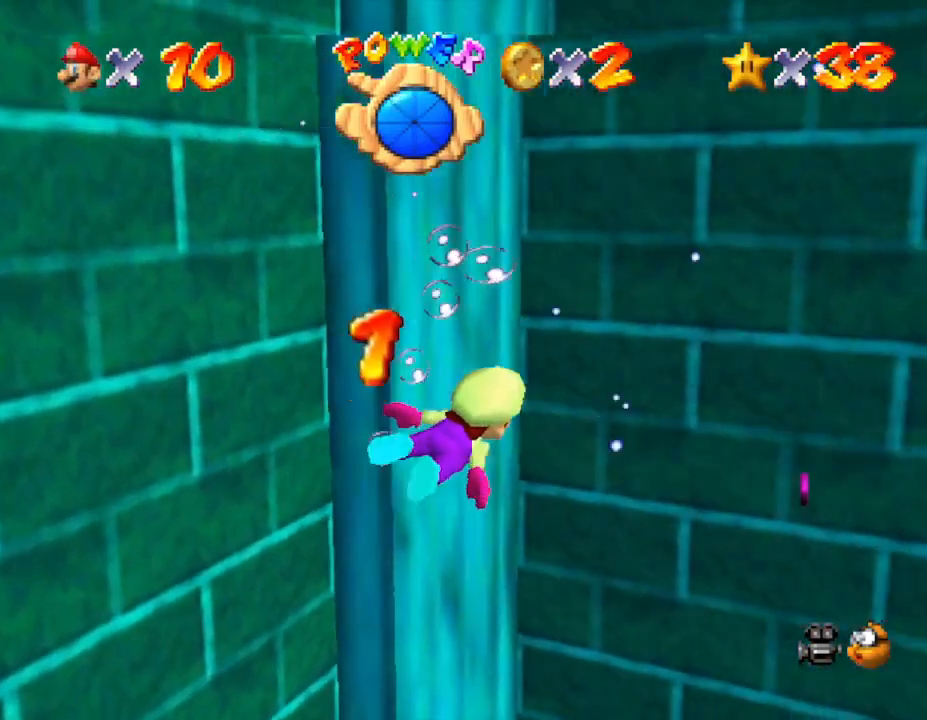
{"buttons": ["A"], "left_stick": "left", "events": [[233, "left_stick", "up"], [317, "left_stick", "up-left"], [417, "A", "down"], [483, "left_stick", "left"]]}
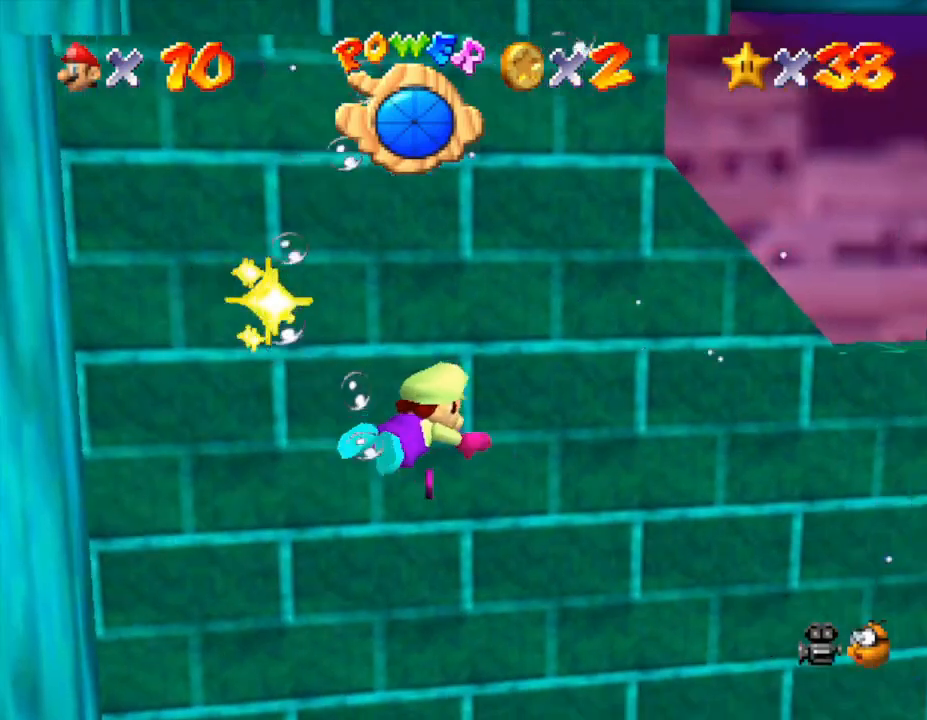
{"buttons": [], "left_stick": "left", "events": [[133, "A", "up"]]}
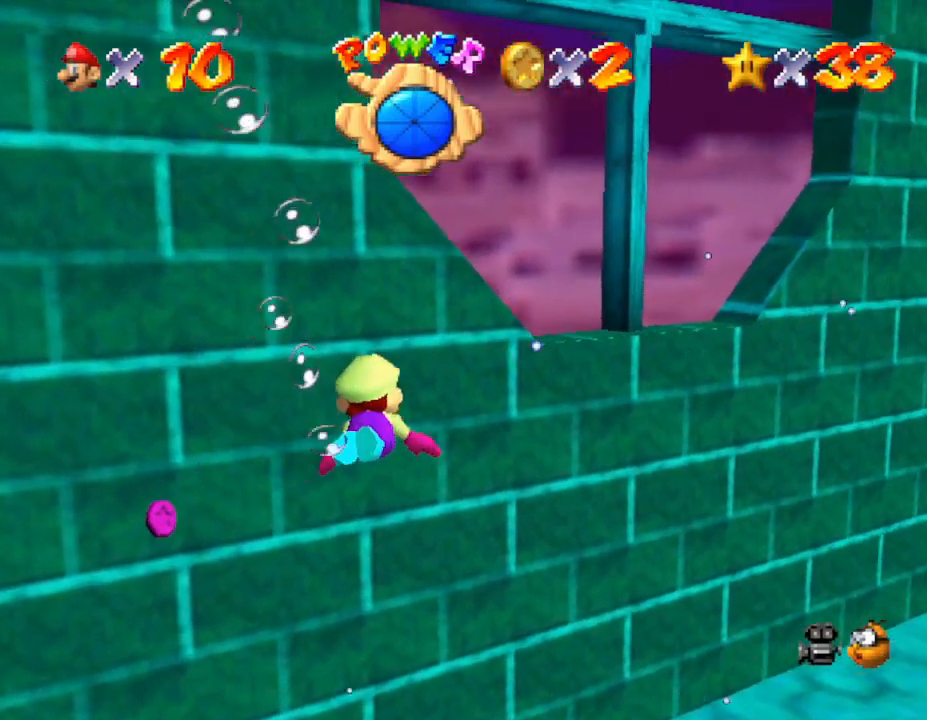
{"buttons": ["A"], "left_stick": "up-left", "events": [[67, "left_stick", "up-left"], [383, "A", "down"]]}
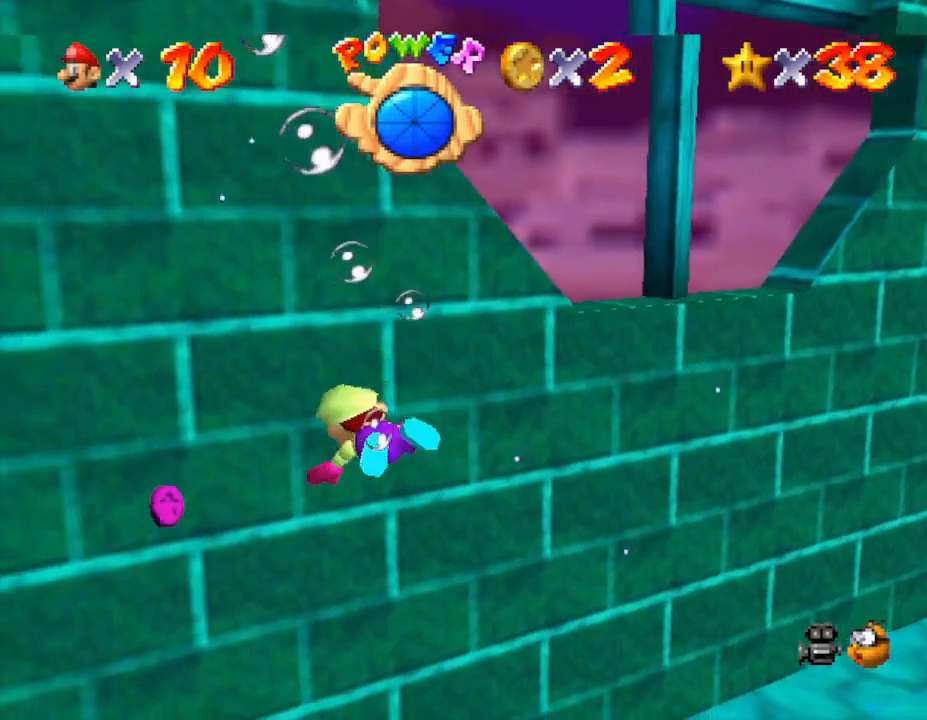
{"buttons": [], "left_stick": "center", "events": [[100, "A", "up"], [233, "left_stick", "up"], [383, "left_stick", "center"]]}
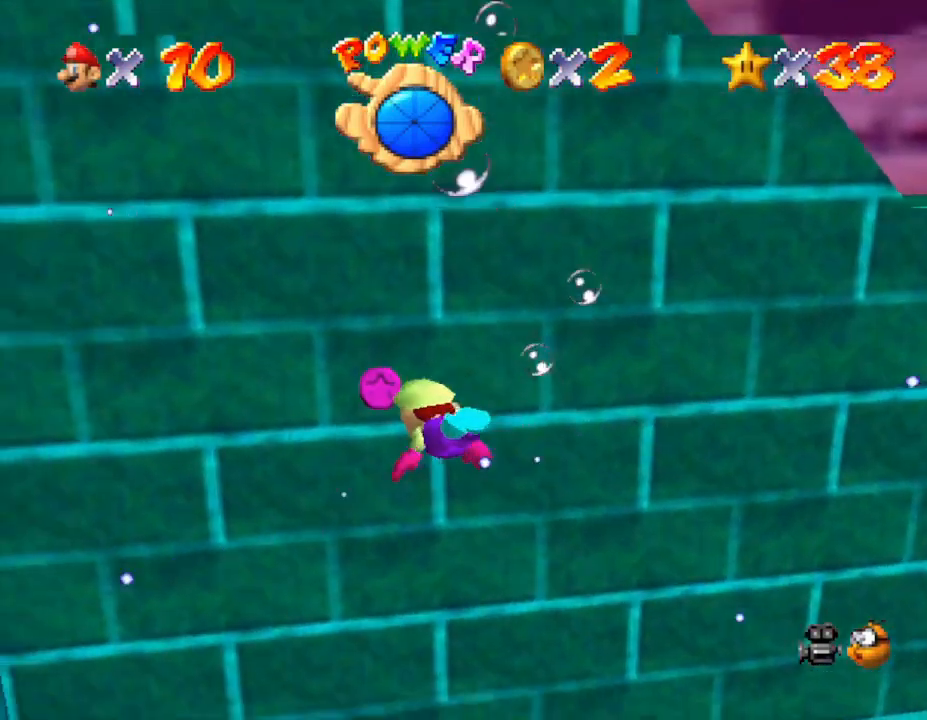
{"buttons": [], "left_stick": "up-right", "events": [[83, "left_stick", "right"], [200, "A", "down"], [300, "left_stick", "up-right"], [417, "A", "up"]]}
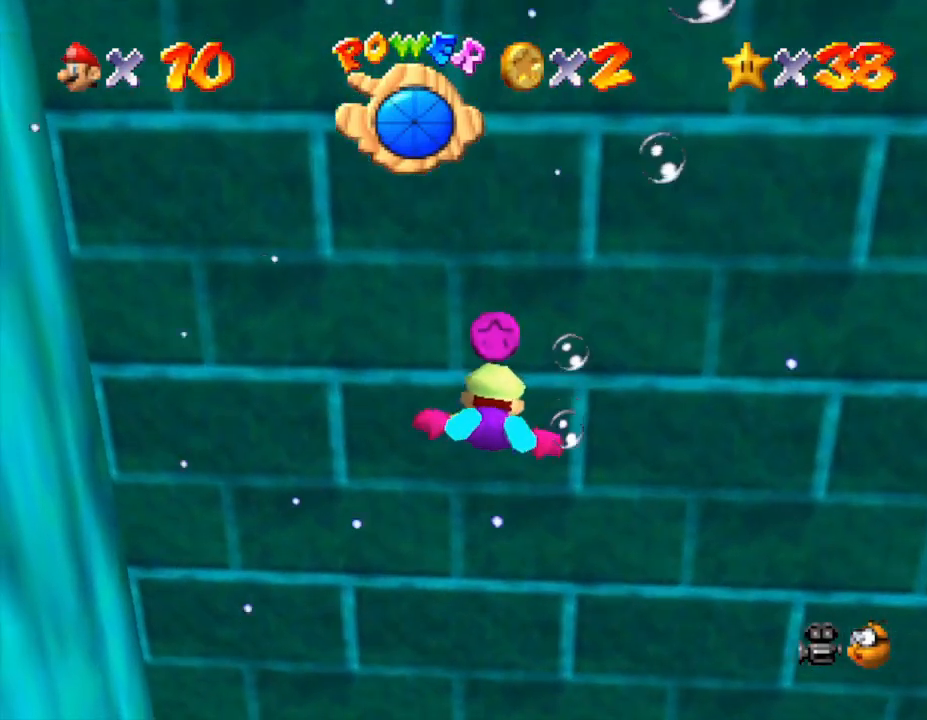
{"buttons": [], "left_stick": "down-right", "events": [[100, "left_stick", "center"], [283, "left_stick", "down-right"]]}